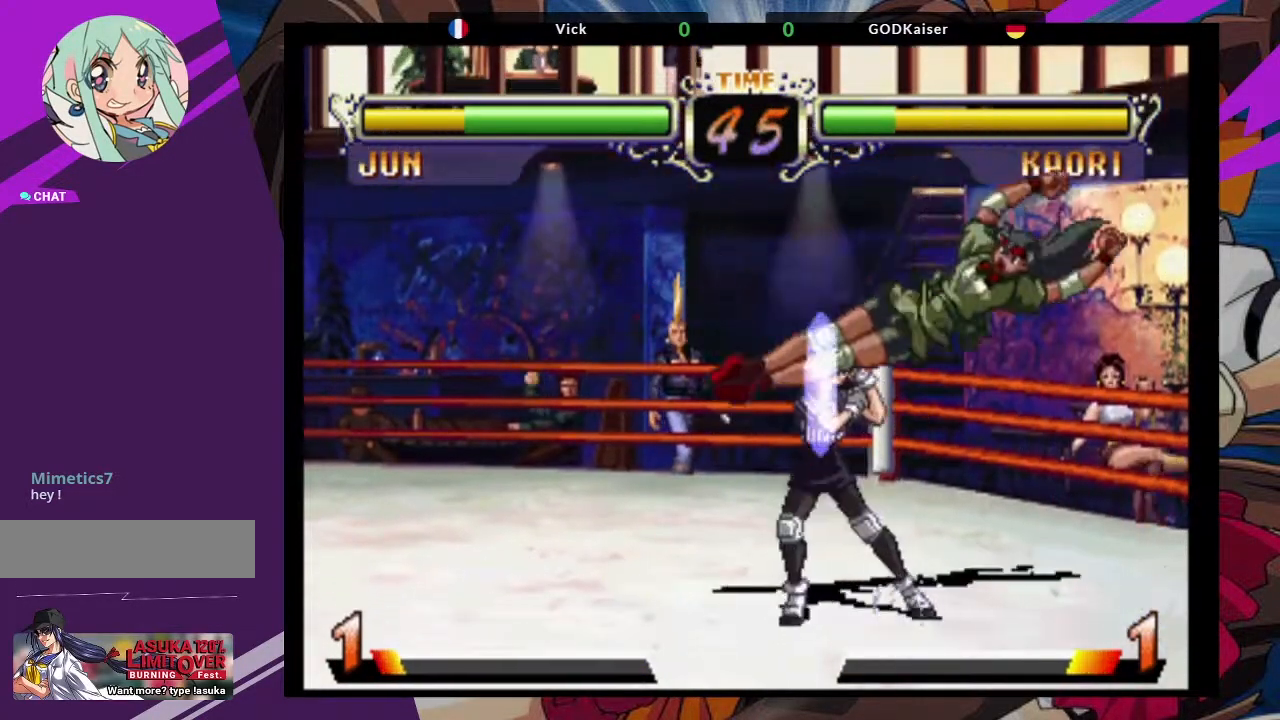
Gameplay with a controller (arcade stick); each line is a JSON object with the inputs held at the frame after it. "events" lists button and stick changes between this image and that frame as [ms after this image, input, new state], when the widget could be followed in between. Not read: L3 R3.
{"buttons": [], "left_stick": "down-right", "events": [[250, "SQUARE", "down"], [350, "left_stick", "down-right"], [367, "SQUARE", "up"], [450, "SQUARE", "down"], [483, "SQUARE", "up"]]}
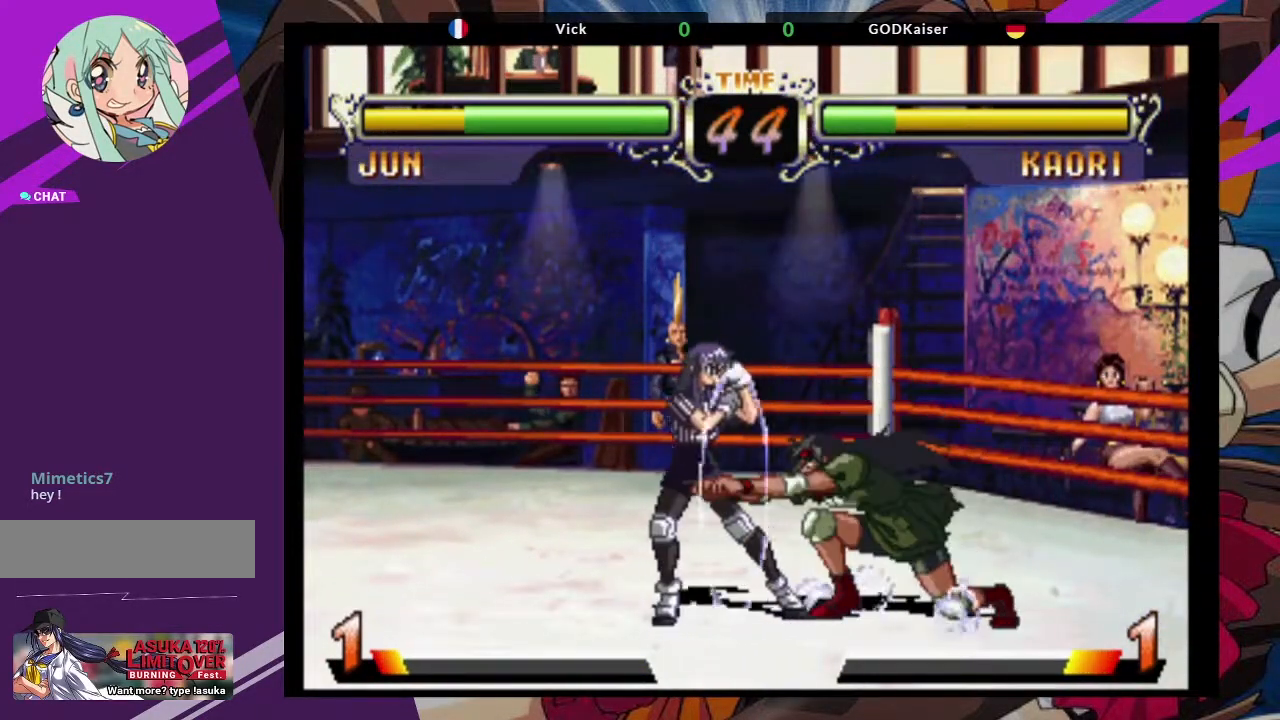
{"buttons": [], "left_stick": "down-right", "events": [[167, "CIRCLE", "down"], [267, "CIRCLE", "up"], [317, "CIRCLE", "down"], [433, "CIRCLE", "up"]]}
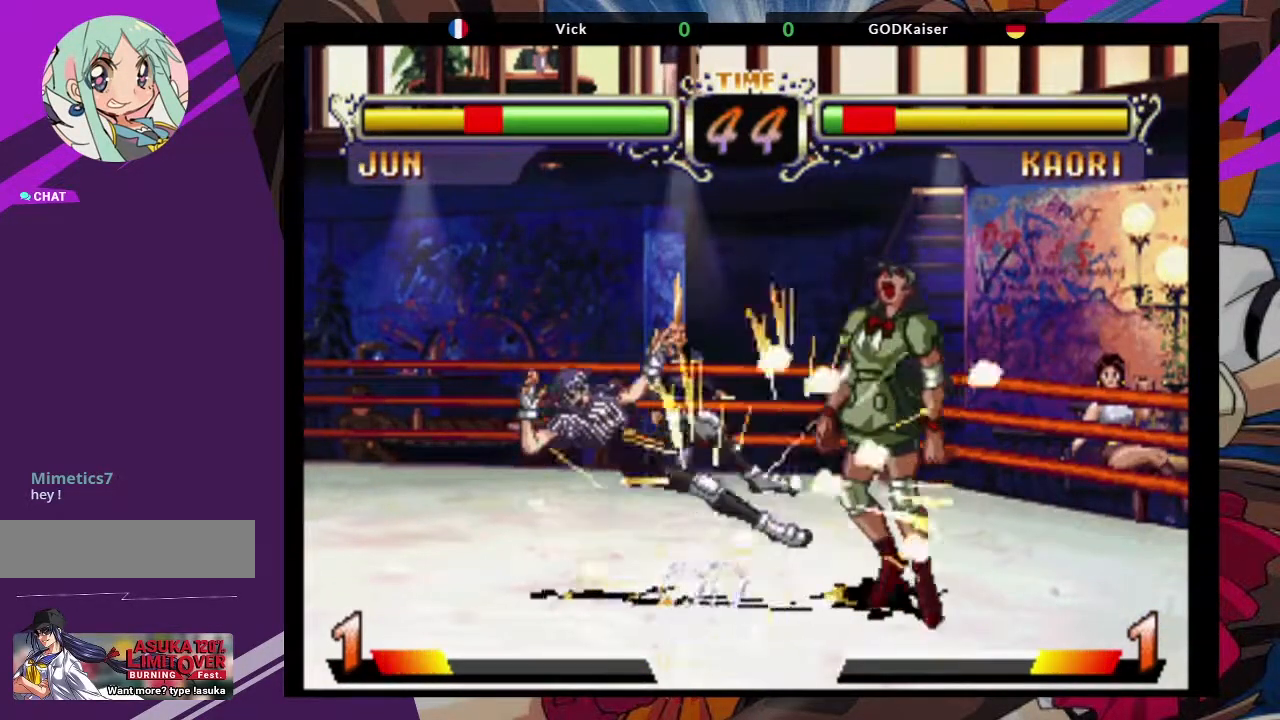
{"buttons": ["CROSS", "SQUARE"], "left_stick": "left"}
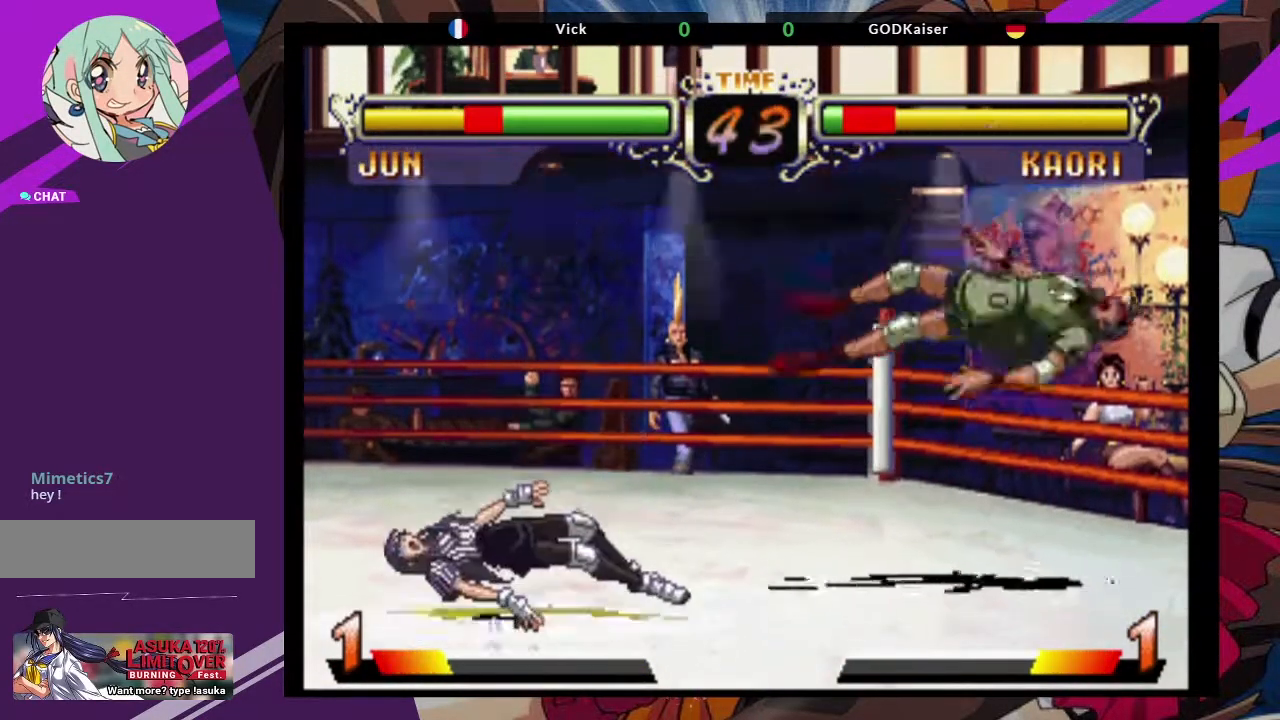
{"buttons": [], "left_stick": "right"}
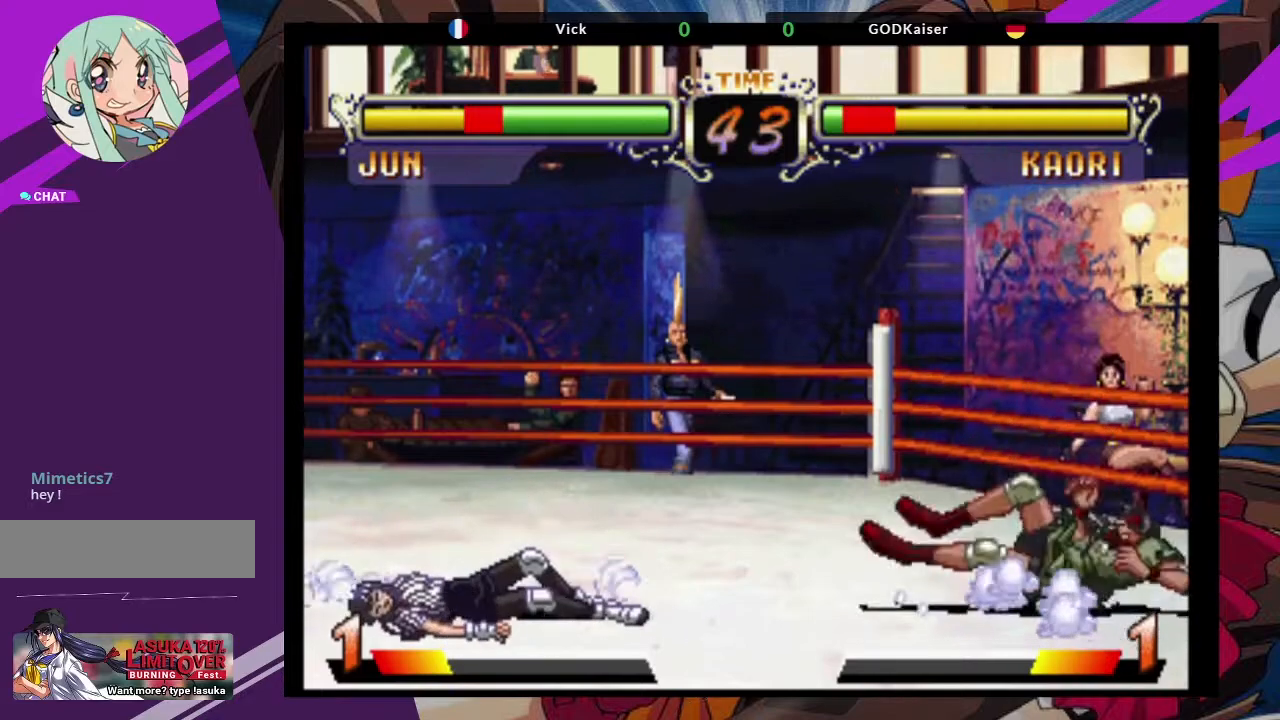
{"buttons": [], "left_stick": "right", "events": []}
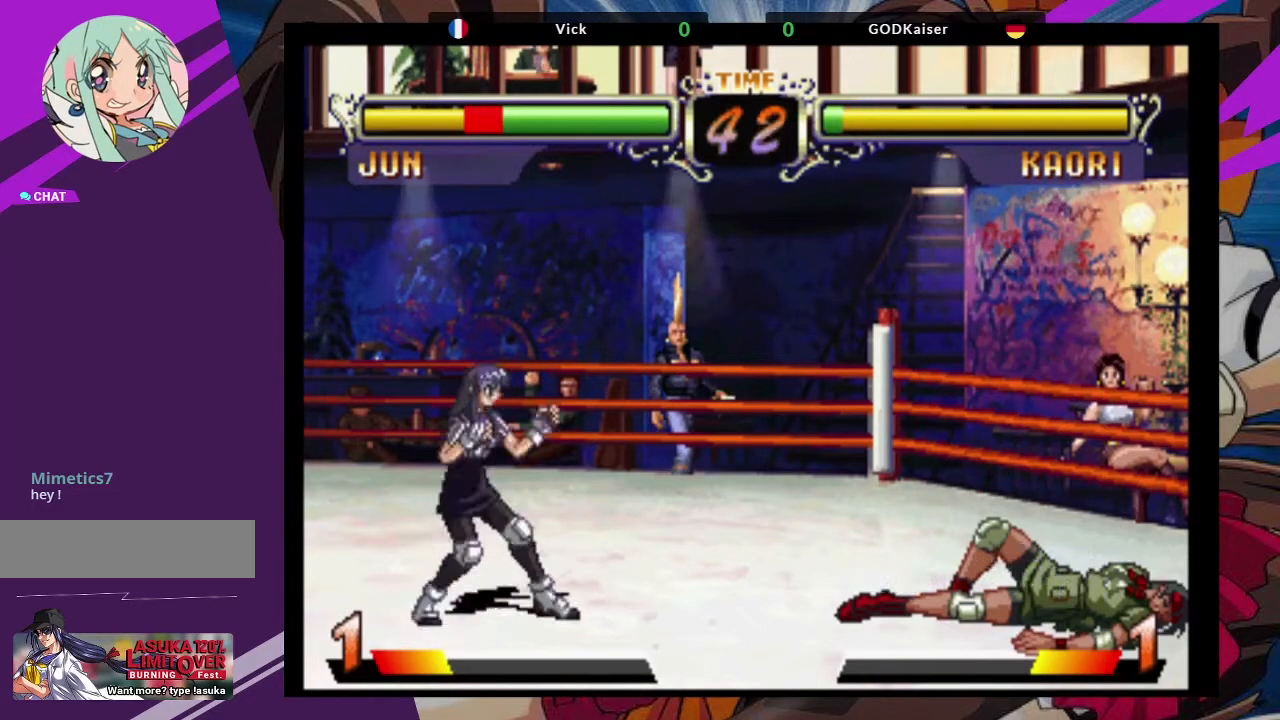
{"buttons": ["CROSS"], "left_stick": "up-right", "events": [[217, "left_stick", "up-right"], [400, "CROSS", "down"]]}
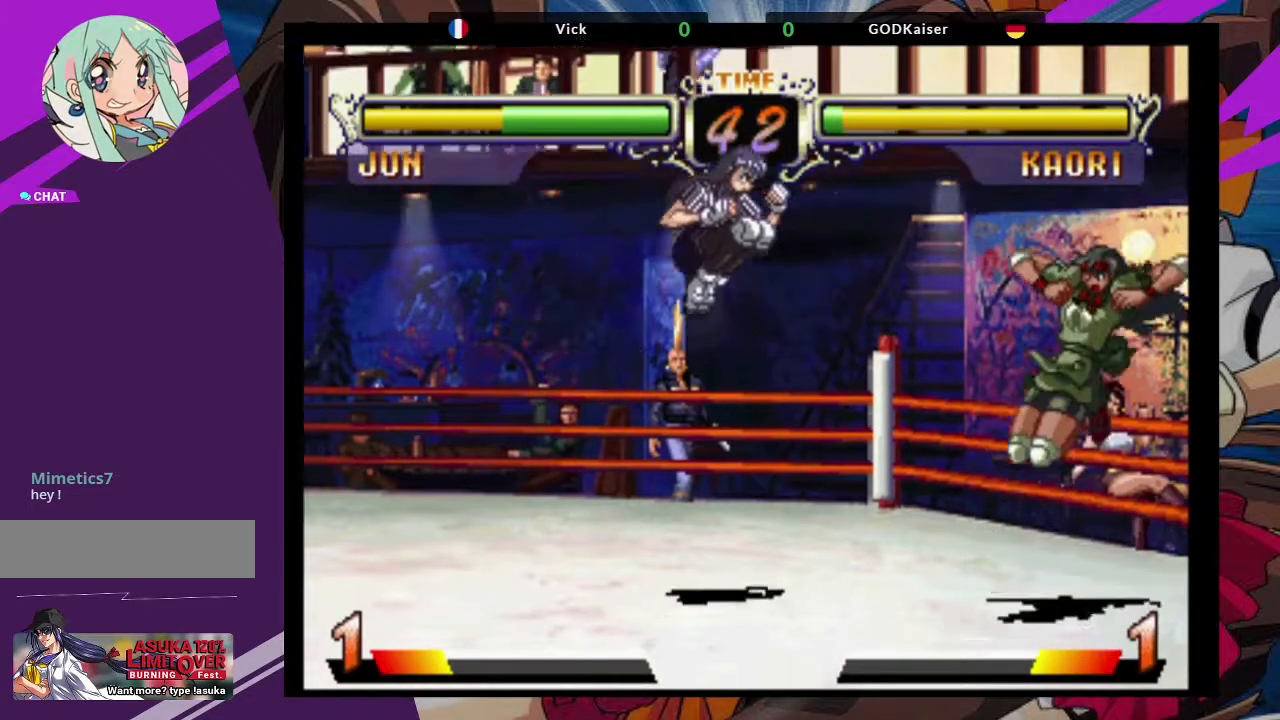
{"buttons": [], "left_stick": "down-right", "events": [[67, "CROSS", "up"], [100, "left_stick", "right"], [183, "CIRCLE", "down"], [283, "CIRCLE", "up"], [300, "left_stick", "down-right"]]}
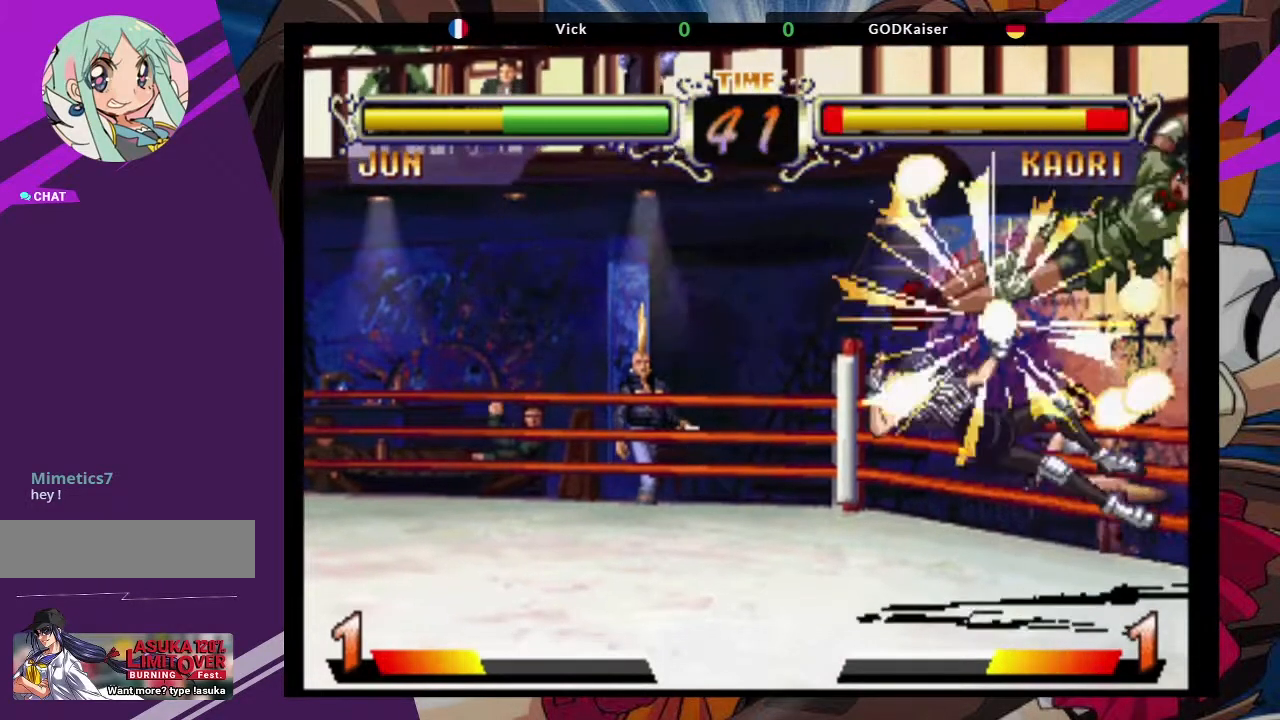
{"buttons": [], "left_stick": "down-right", "events": [[367, "CROSS", "down"], [500, "CROSS", "up"]]}
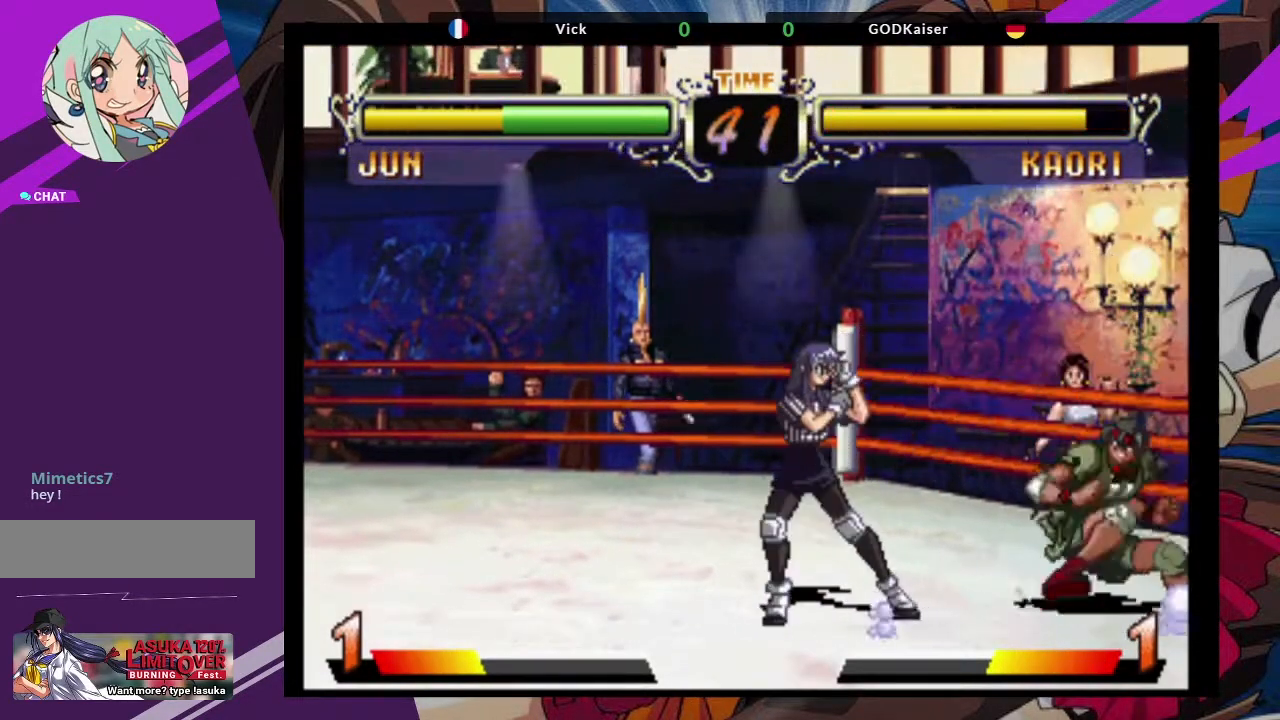
{"buttons": ["CIRCLE"], "left_stick": "down-right", "events": [[167, "CIRCLE", "down"], [383, "CIRCLE", "up"], [400, "CIRCLE", "down"]]}
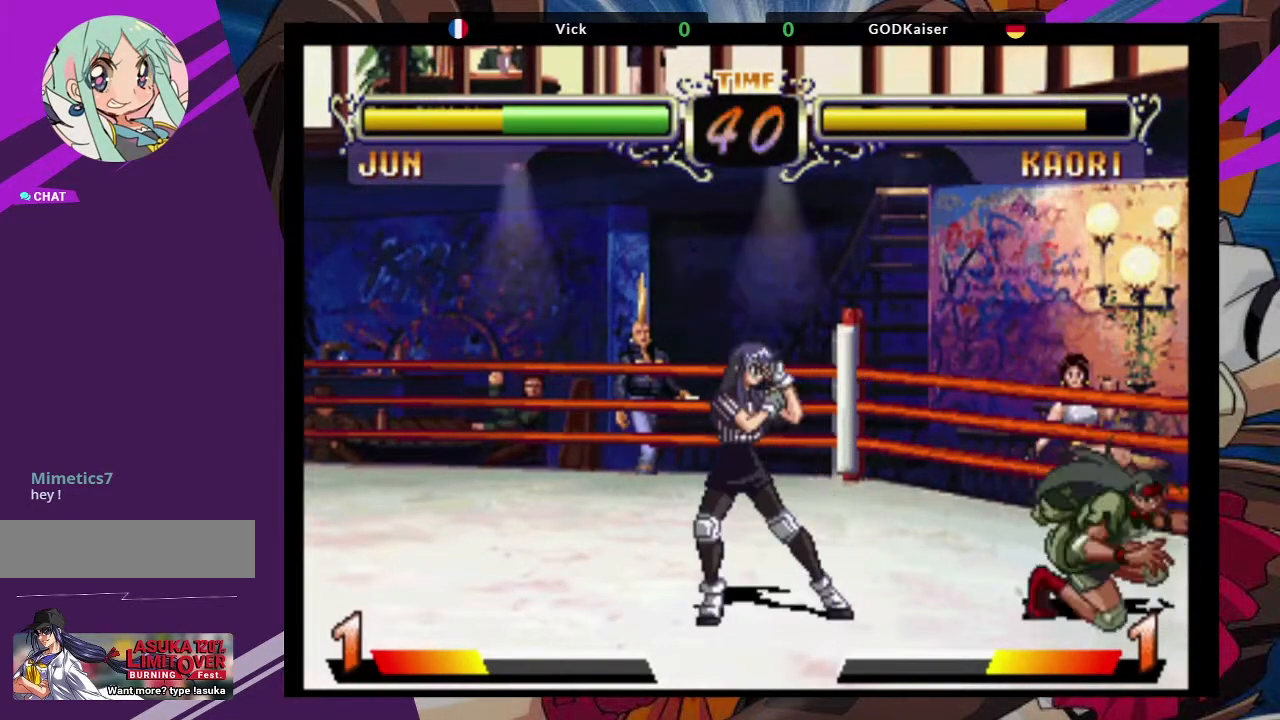
{"buttons": [], "left_stick": "right", "events": [[17, "CIRCLE", "up"], [433, "left_stick", "right"]]}
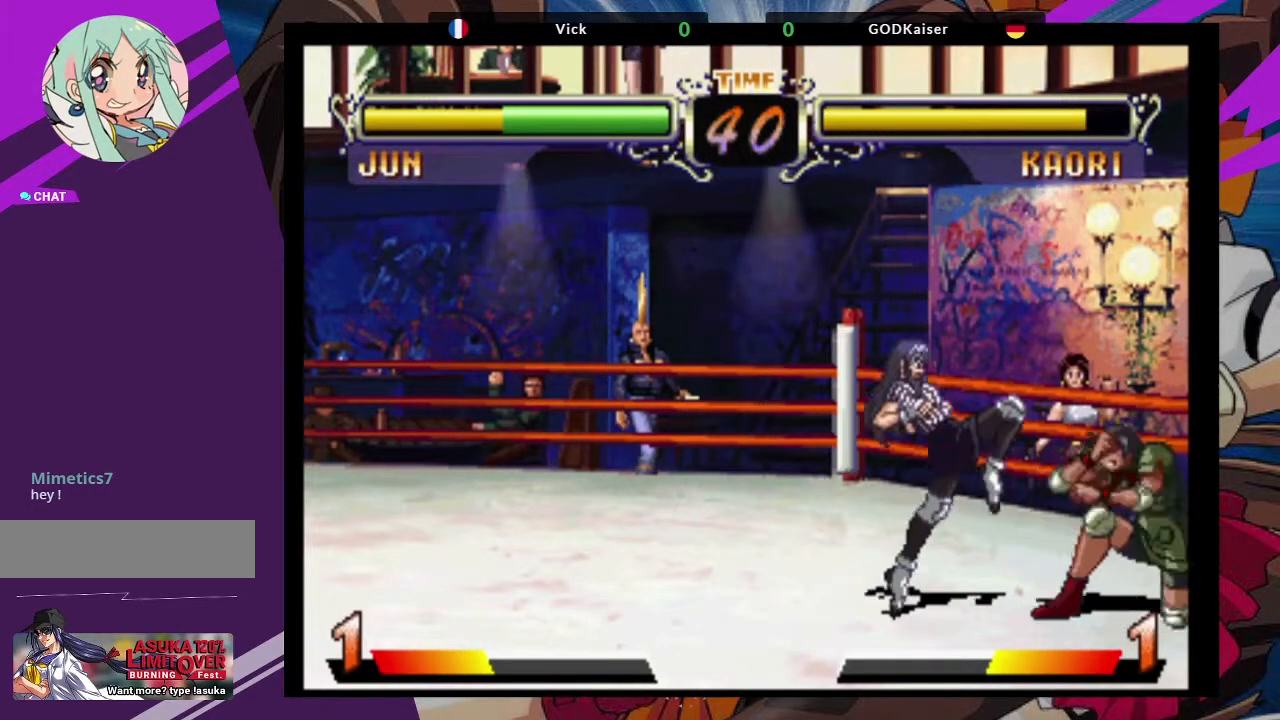
{"buttons": ["CROSS"], "left_stick": "down-right", "events": [[433, "CROSS", "down"], [450, "left_stick", "down-right"]]}
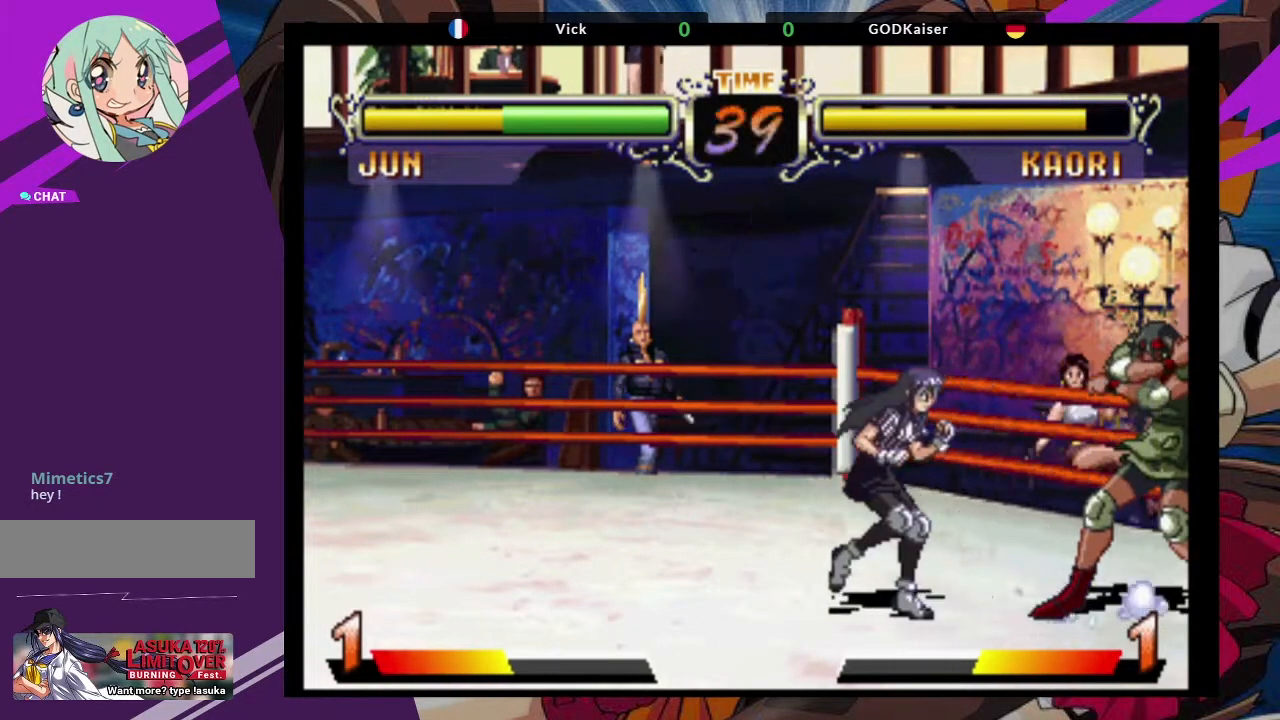
{"buttons": [], "left_stick": "down-right", "events": [[50, "CROSS", "up"], [117, "CROSS", "down"], [200, "CROSS", "up"]]}
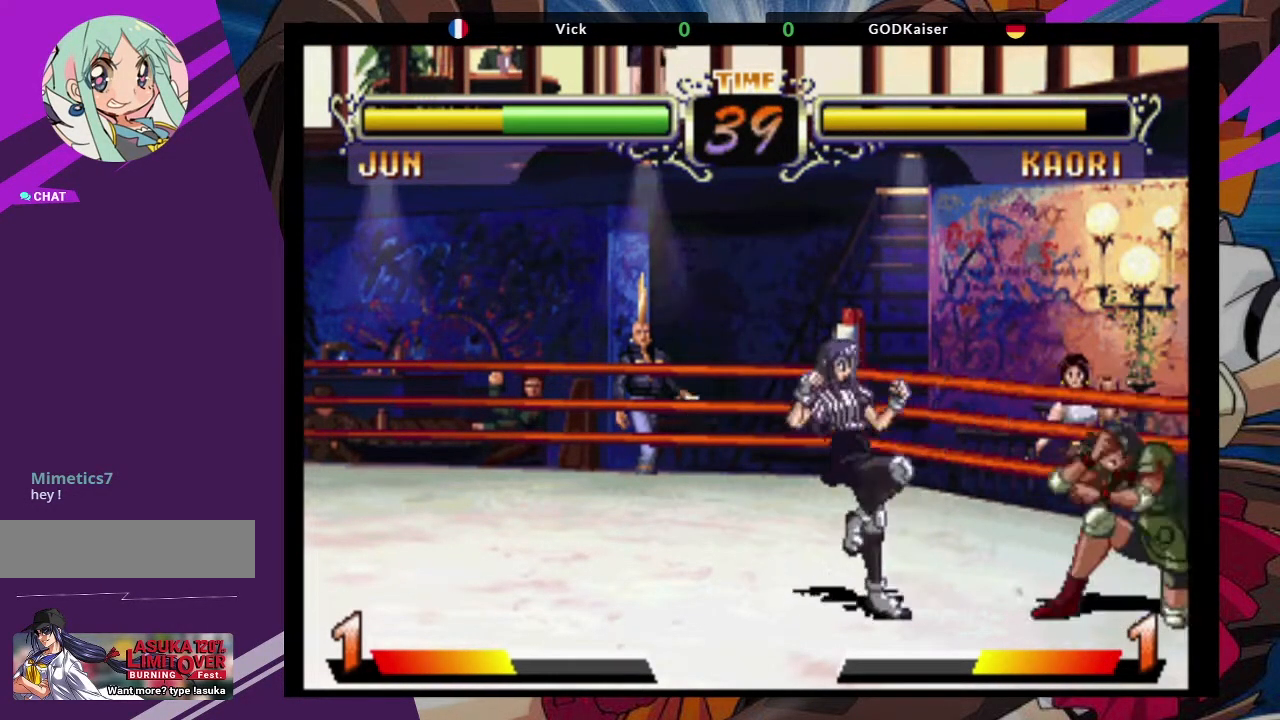
{"buttons": [], "left_stick": "down-right", "events": [[200, "CIRCLE", "down"], [333, "CIRCLE", "up"]]}
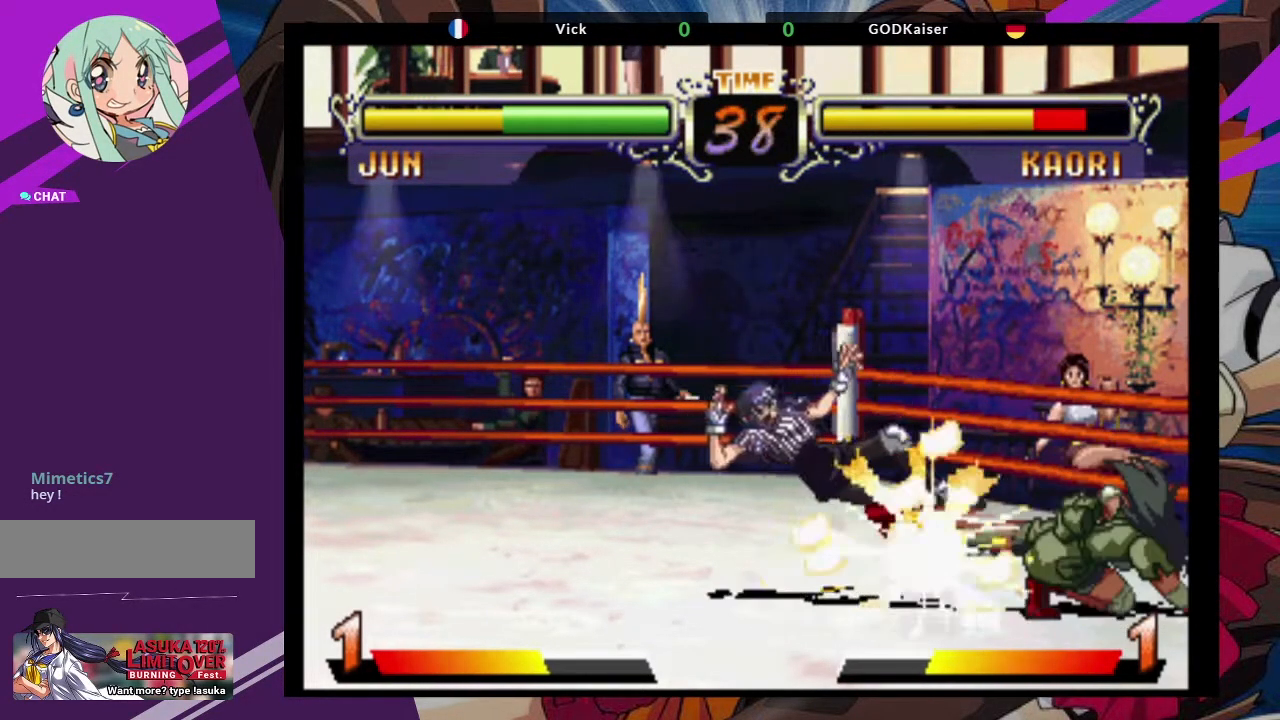
{"buttons": [], "left_stick": "left", "events": [[350, "left_stick", "center"], [400, "left_stick", "left"]]}
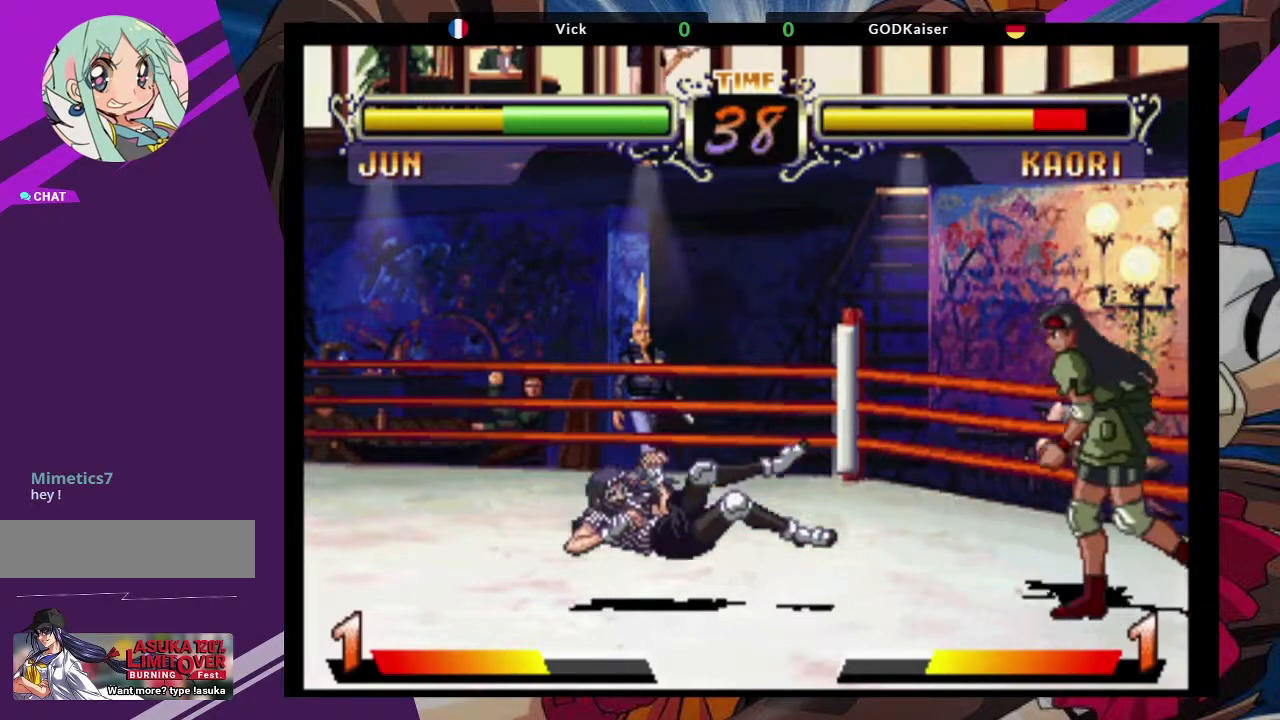
{"buttons": [], "left_stick": "up-left", "events": [[433, "left_stick", "up-left"]]}
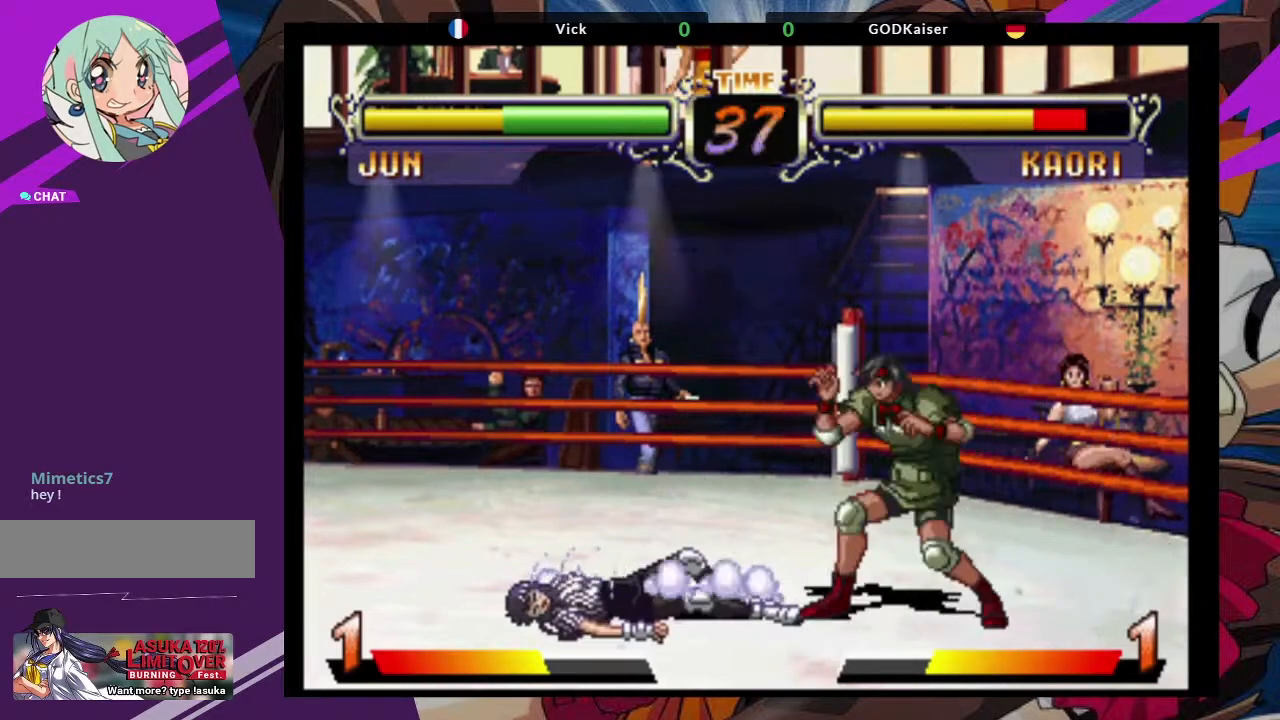
{"buttons": ["TRIANGLE"], "left_stick": "down-left", "events": [[50, "CROSS", "down"], [100, "left_stick", "center"], [167, "CROSS", "up"], [250, "left_stick", "down-left"], [450, "TRIANGLE", "down"]]}
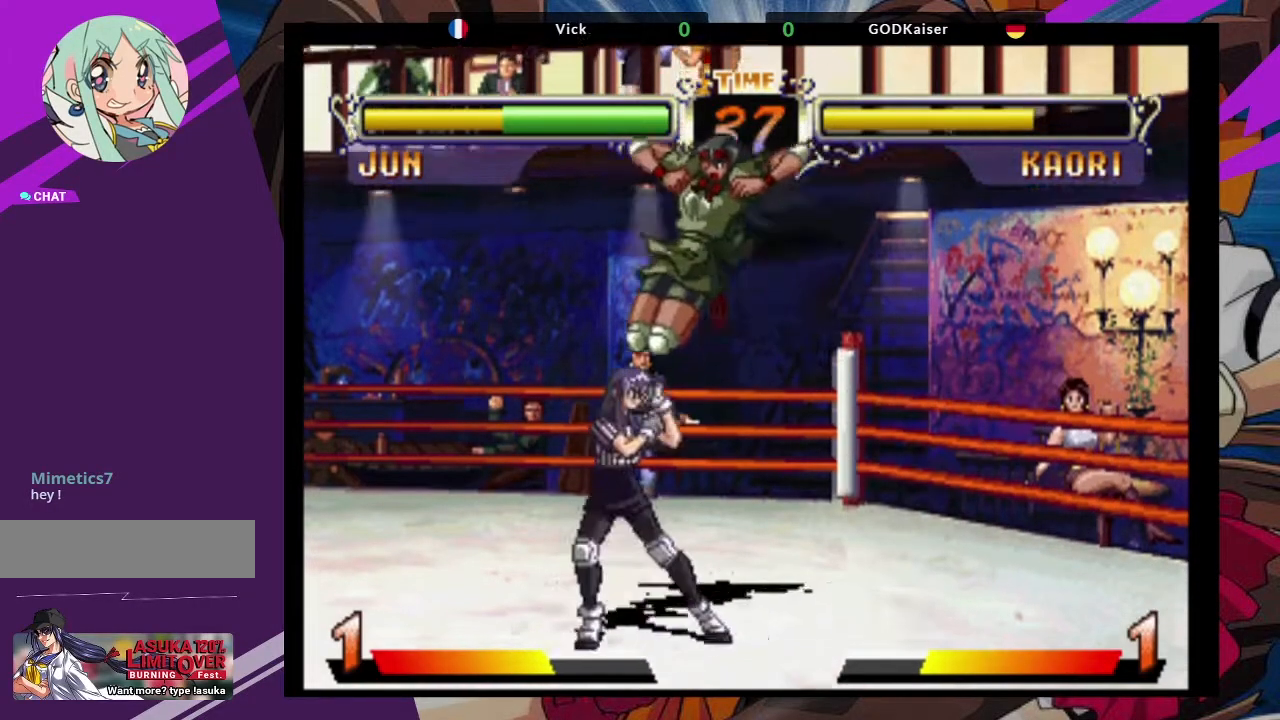
{"buttons": [], "left_stick": "down-right", "events": [[100, "TRIANGLE", "up"], [167, "left_stick", "center"], [250, "left_stick", "right"], [450, "left_stick", "down-right"]]}
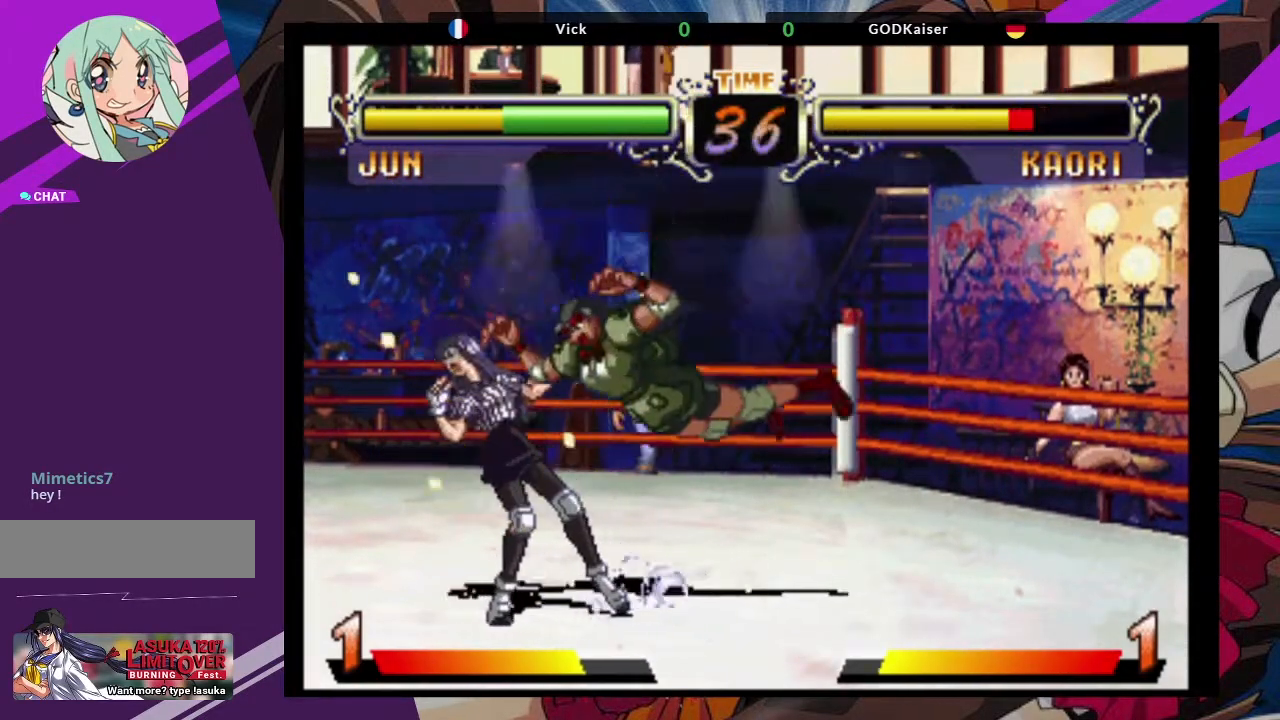
{"buttons": [], "left_stick": "down-right", "events": [[133, "CROSS", "down"], [300, "CROSS", "up"]]}
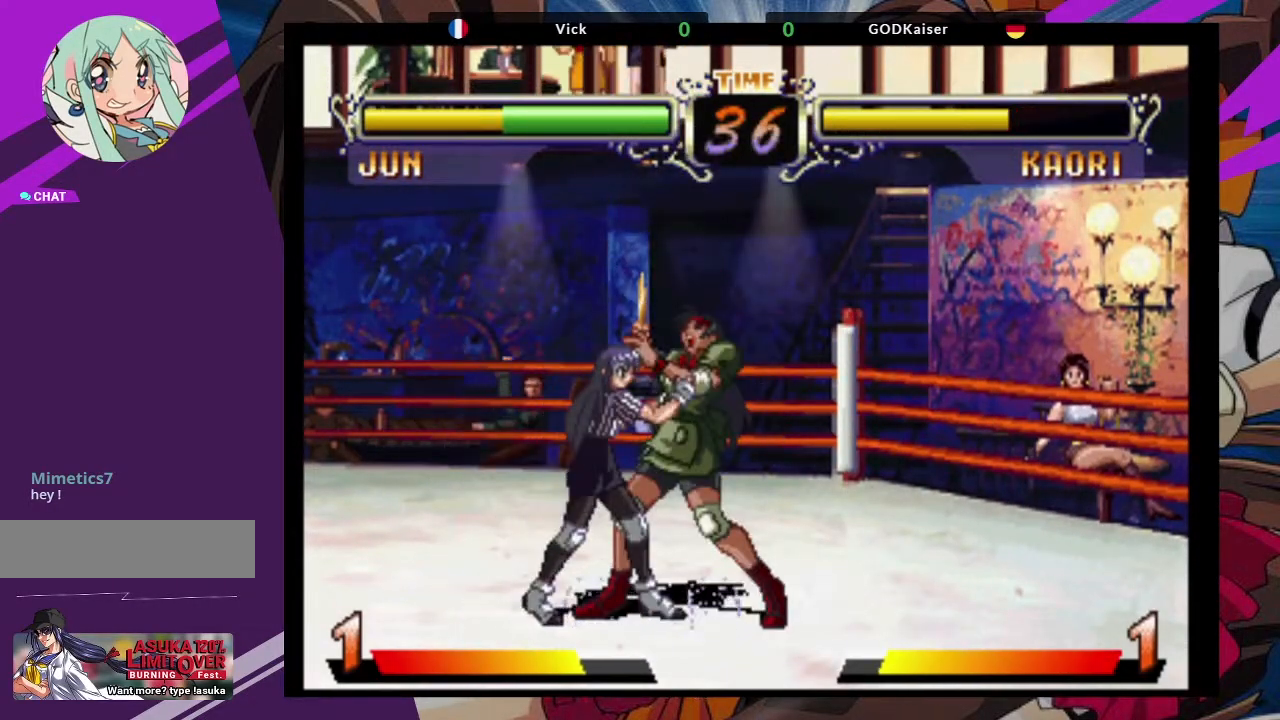
{"buttons": [], "left_stick": "center", "events": [[17, "CROSS", "down"], [167, "CROSS", "up"], [417, "left_stick", "center"]]}
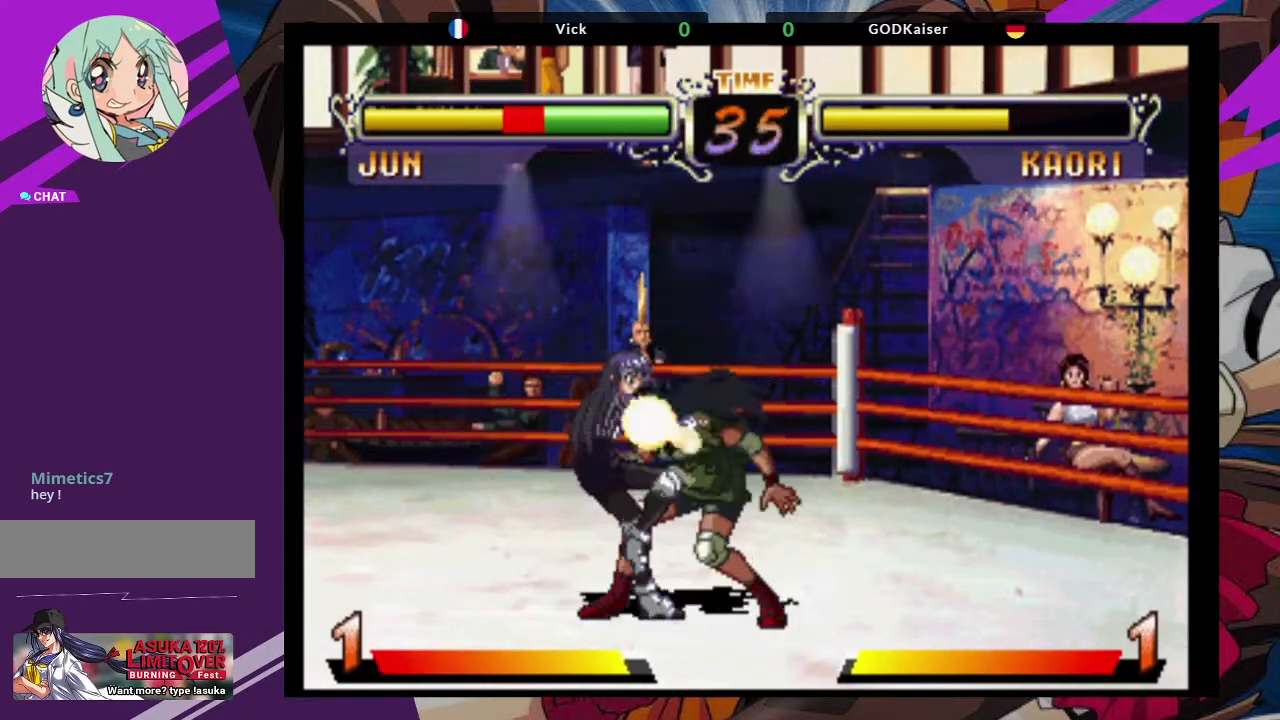
{"buttons": [], "left_stick": "right", "events": [[67, "left_stick", "left"], [183, "left_stick", "center"], [283, "left_stick", "right"]]}
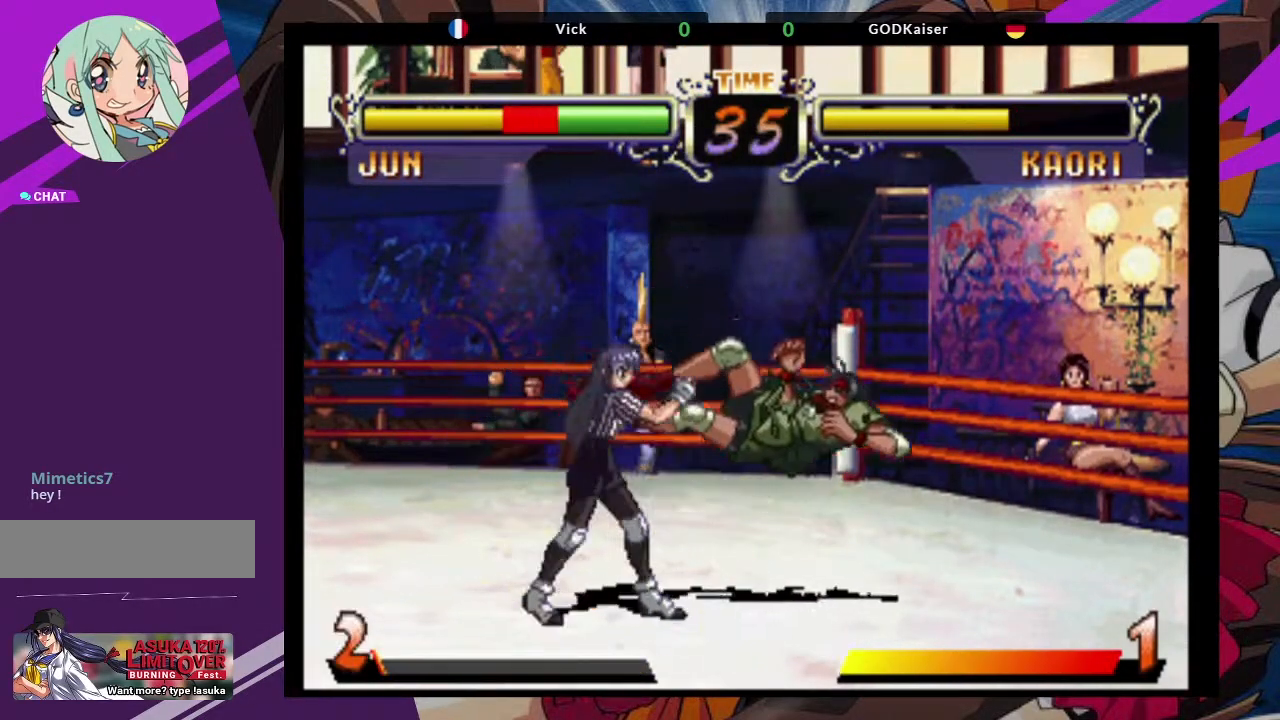
{"buttons": [], "left_stick": "right", "events": [[100, "SQUARE", "down"], [167, "CROSS", "down"], [233, "SQUARE", "up"], [267, "TRIANGLE", "down"], [333, "SQUARE", "down"], [383, "CROSS", "up"], [450, "TRIANGLE", "up"], [483, "SQUARE", "up"]]}
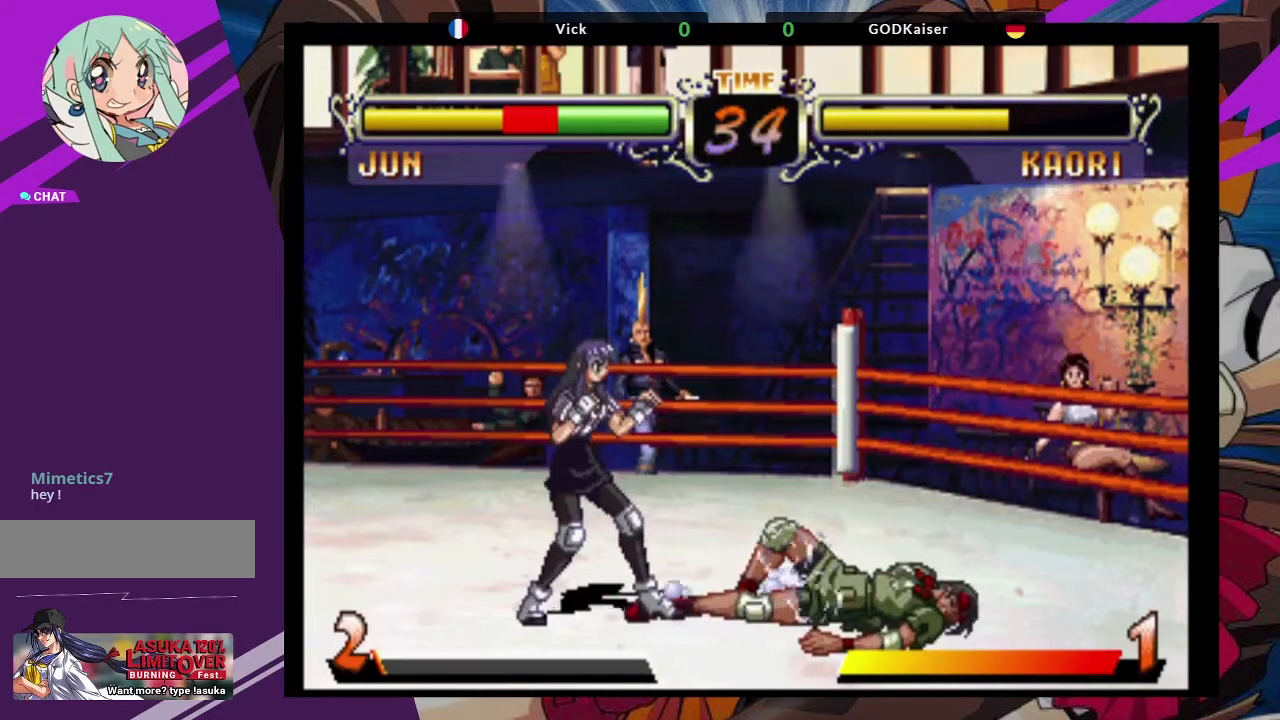
{"buttons": [], "left_stick": "right", "events": []}
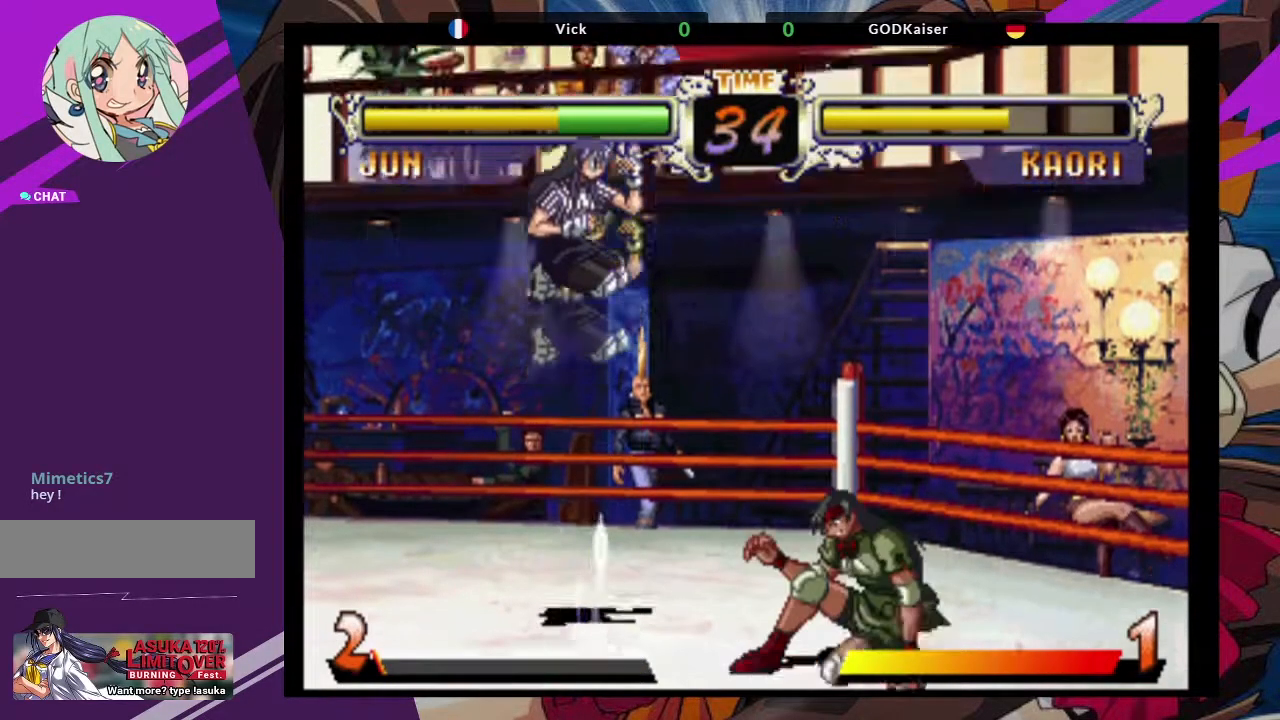
{"buttons": [], "left_stick": "up-right", "events": [[233, "left_stick", "up-right"], [383, "CROSS", "down"], [467, "CROSS", "up"]]}
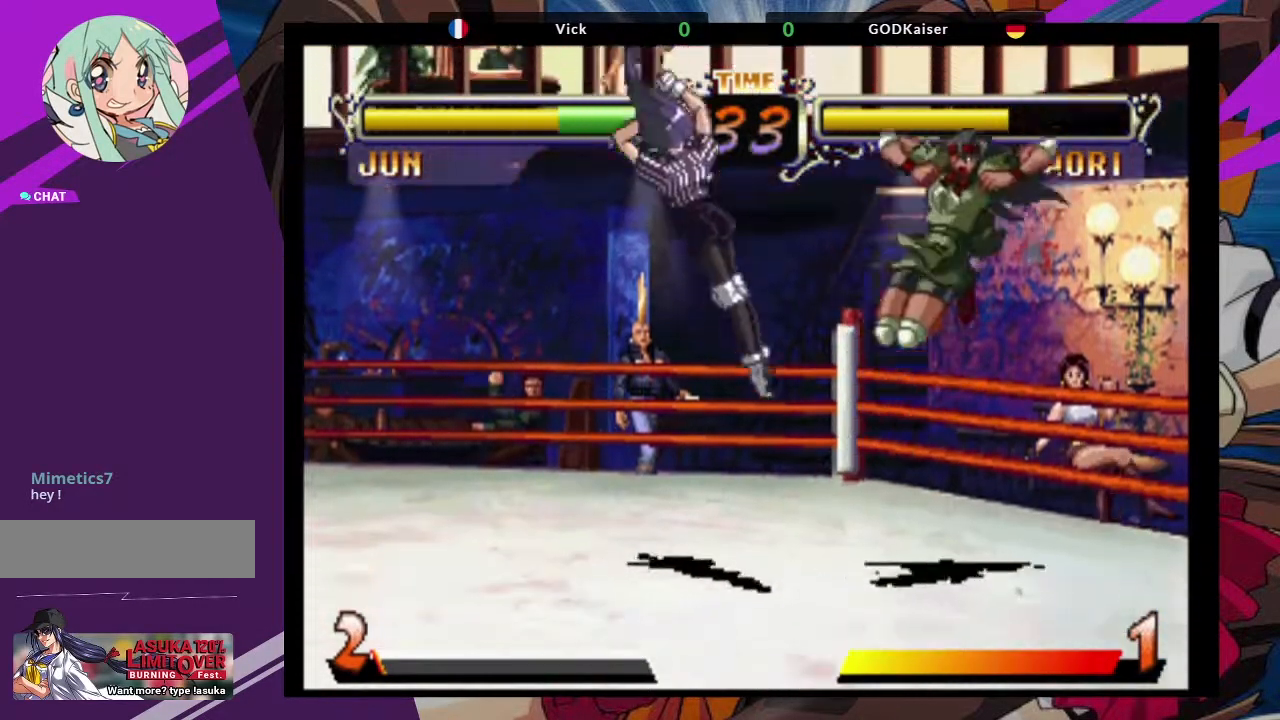
{"buttons": [], "left_stick": "down-right", "events": [[50, "CIRCLE", "down"], [50, "left_stick", "center"], [167, "CIRCLE", "up"], [500, "left_stick", "down-right"]]}
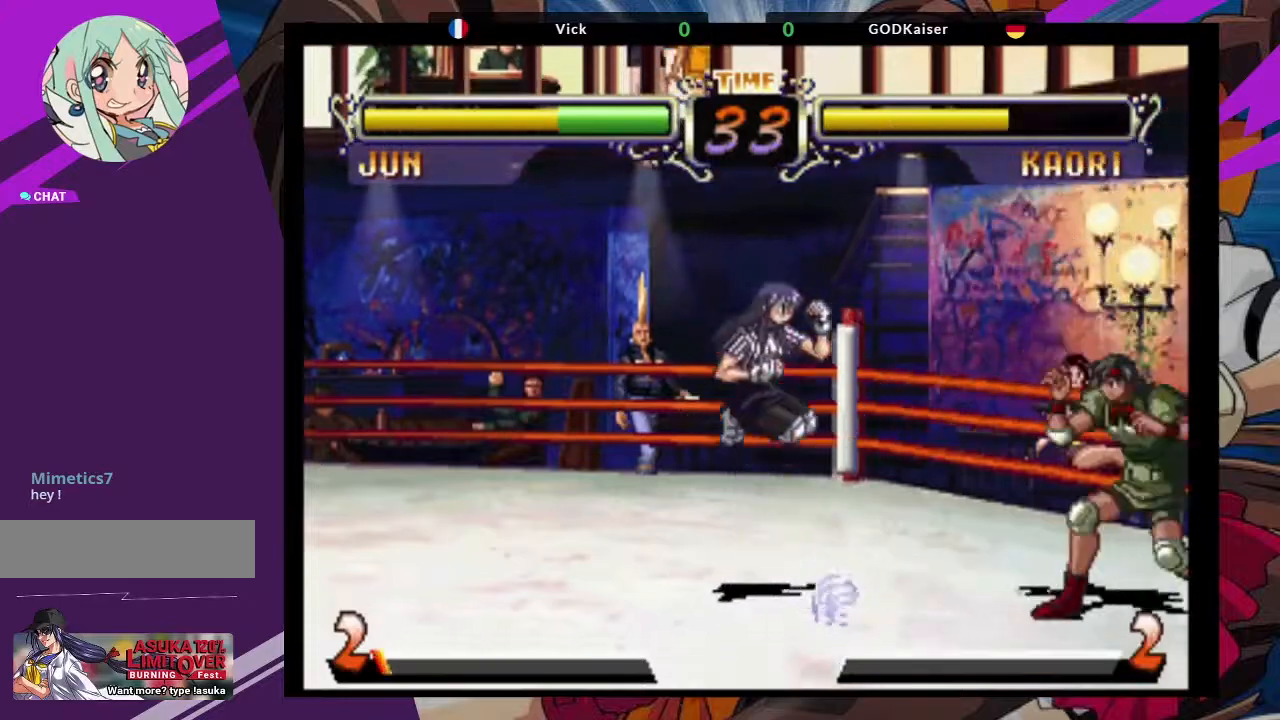
{"buttons": [], "left_stick": "center", "events": [[100, "left_stick", "up-left"], [183, "CROSS", "down"], [267, "left_stick", "center"], [300, "CROSS", "up"]]}
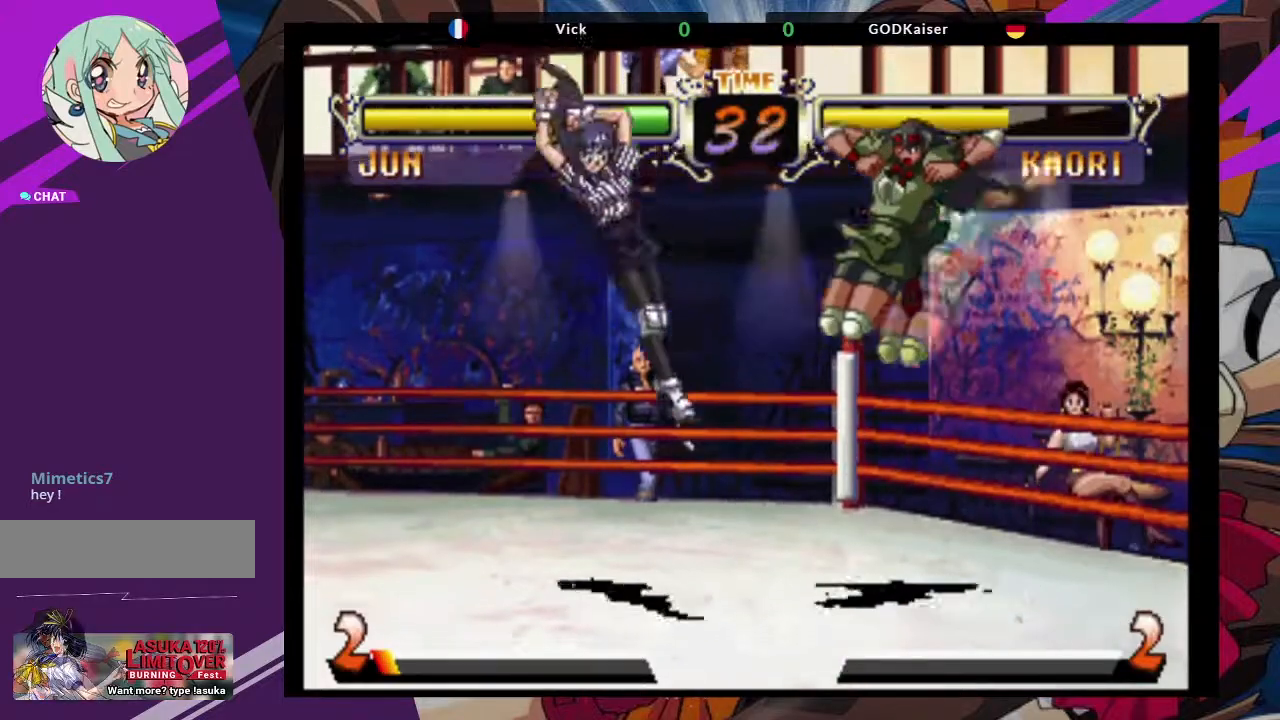
{"buttons": [], "left_stick": "left", "events": [[17, "CIRCLE", "down"], [83, "CIRCLE", "up"], [433, "left_stick", "left"]]}
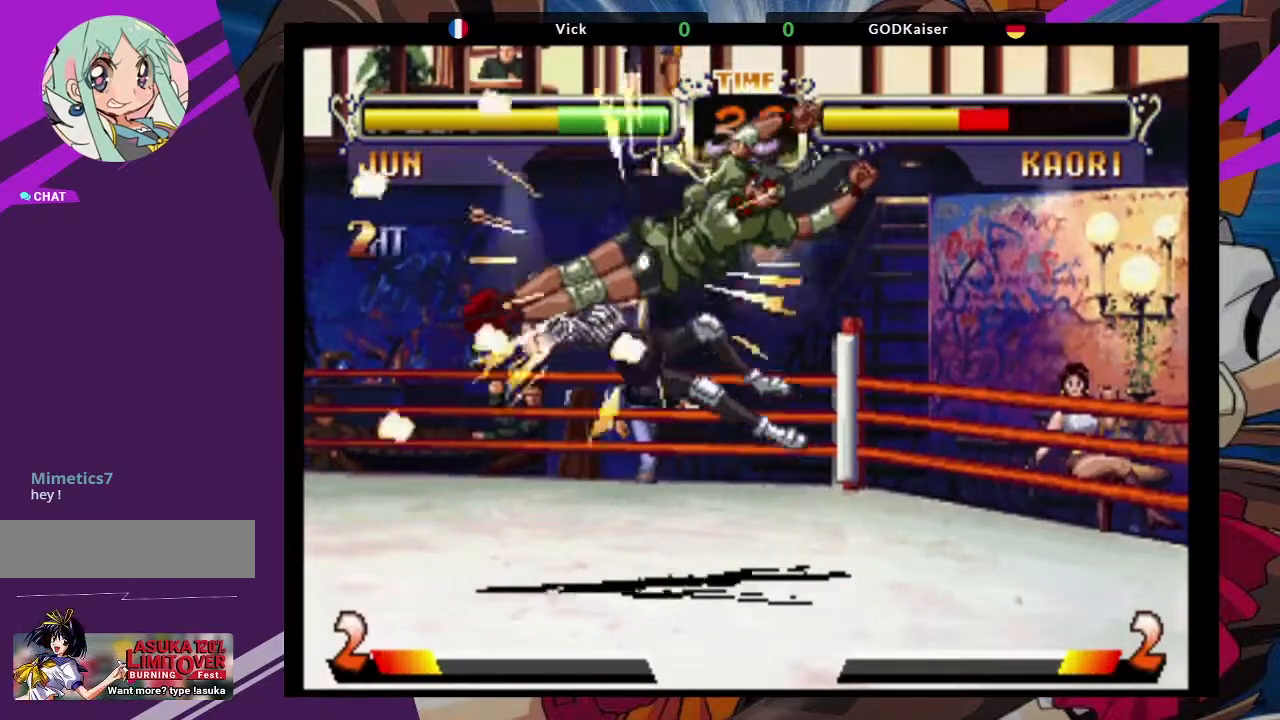
{"buttons": [], "left_stick": "left", "events": [[317, "TRIANGLE", "down"], [450, "TRIANGLE", "up"]]}
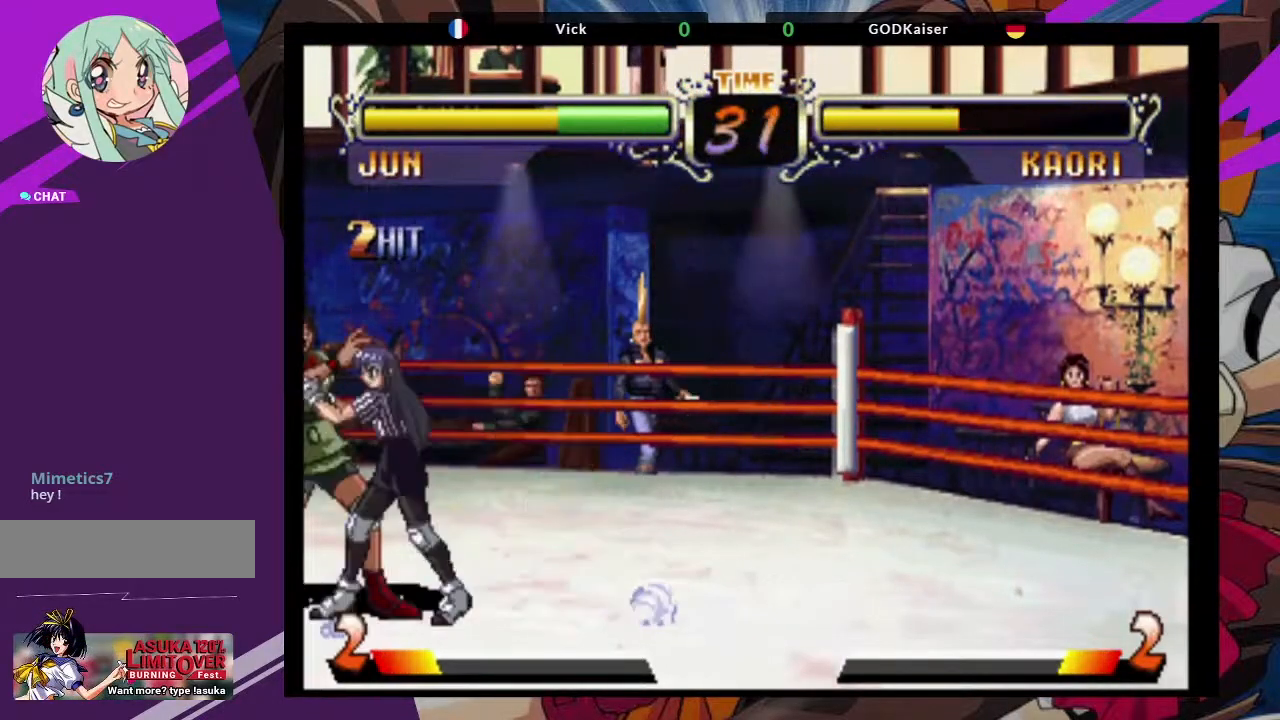
{"buttons": [], "left_stick": "down-right", "events": [[17, "TRIANGLE", "down"], [133, "TRIANGLE", "up"], [133, "left_stick", "center"], [233, "left_stick", "down-right"]]}
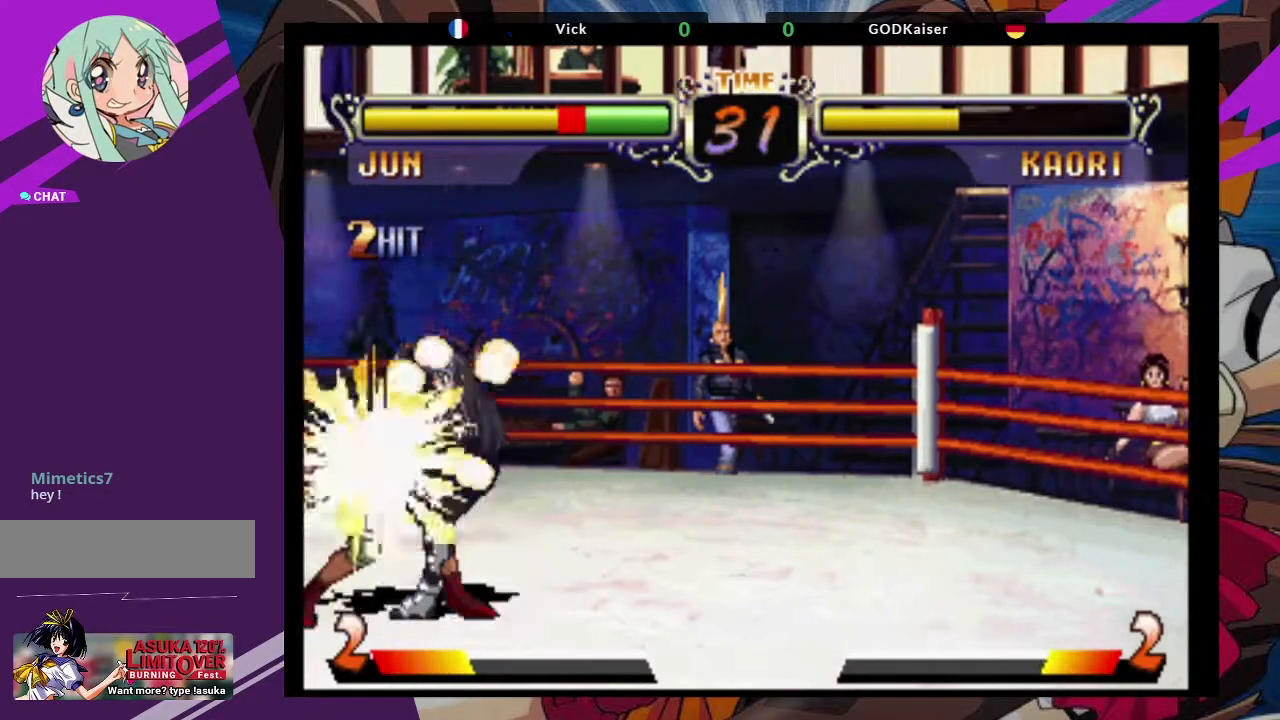
{"buttons": ["SQUARE", "TRIANGLE"], "left_stick": "down-left", "events": [[100, "left_stick", "left"], [217, "SQUARE", "down"], [217, "left_stick", "down-left"], [333, "SQUARE", "up"], [417, "SQUARE", "down"], [417, "TRIANGLE", "down"]]}